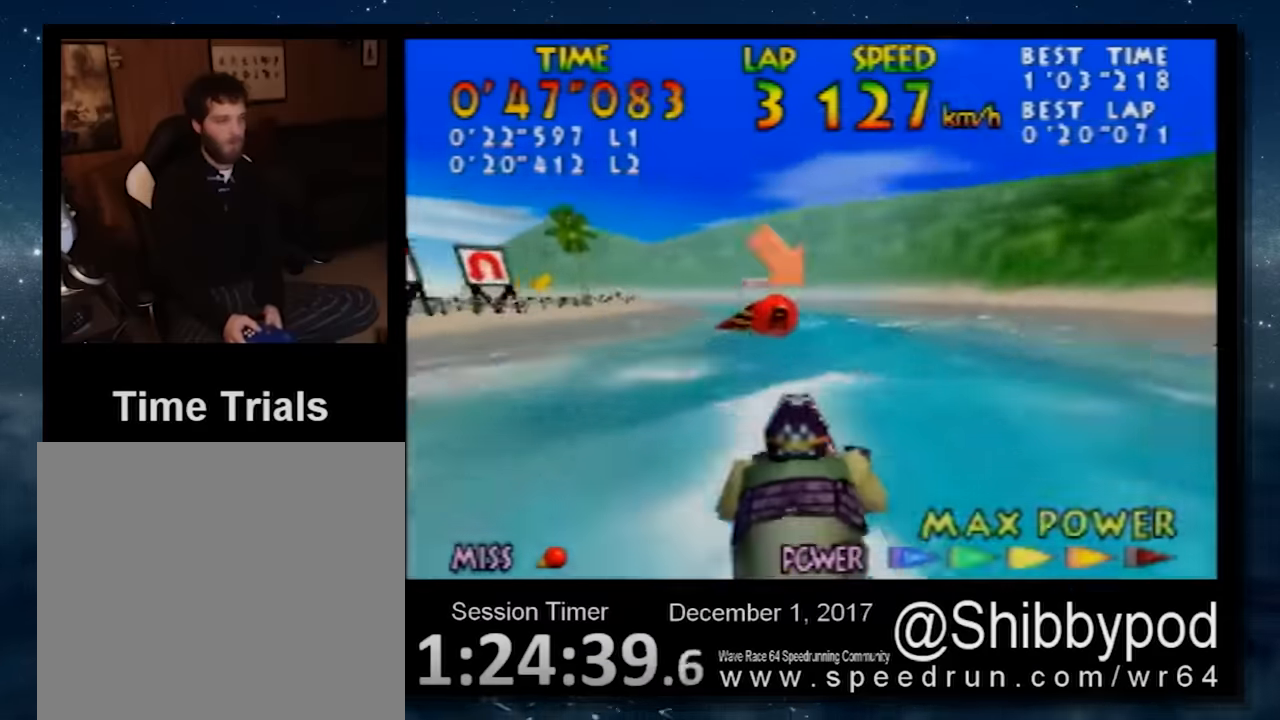
Gameplay with a controller (Nintendo layout); each line is a JSON object with the inputs held at the frame after it. "events" lists button and stick changes between this image and that frame as [ms after this image, input, new state], when the widget could be followed in between. Not read: L3 R3 Z.
{"buttons": [], "left_stick": "center", "events": [[34, "B", "down"], [67, "left_stick", "down-left"], [201, "B", "up"], [434, "B", "down"], [468, "B", "up"], [468, "left_stick", "center"]]}
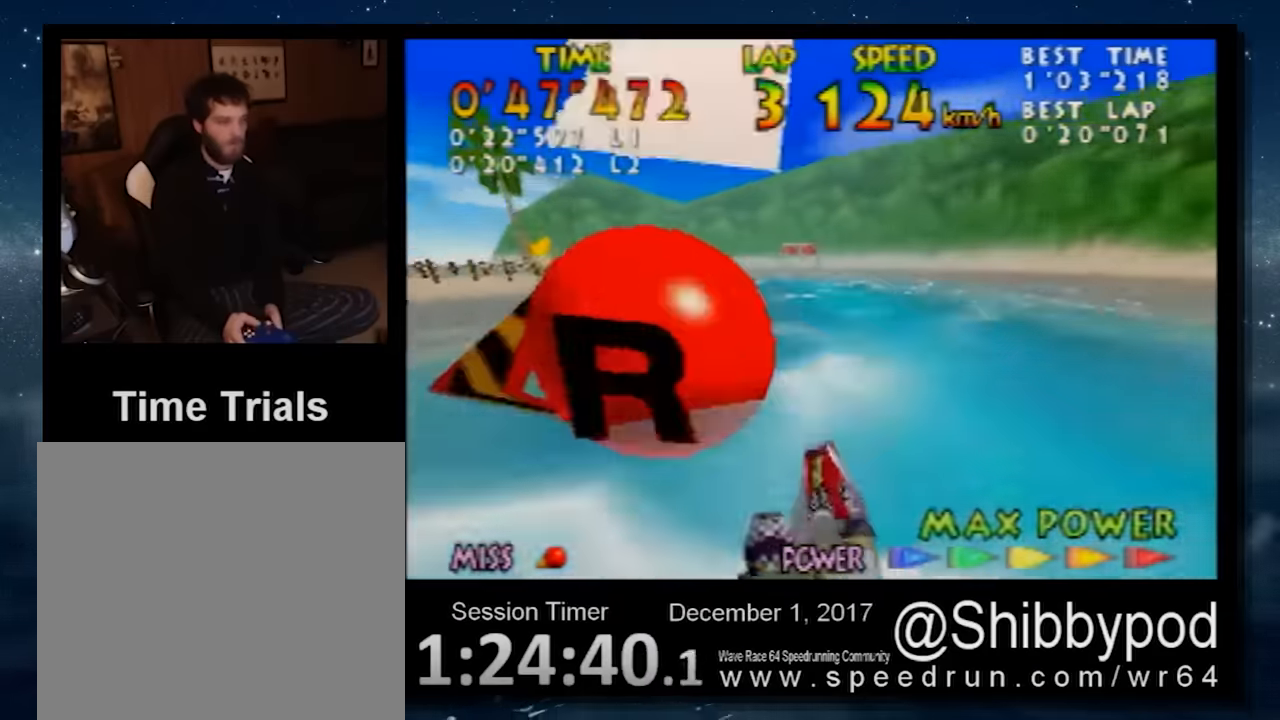
{"buttons": ["B"], "left_stick": "center", "events": [[234, "B", "down"], [300, "B", "up"], [334, "left_stick", "down-left"], [434, "left_stick", "center"], [467, "B", "down"]]}
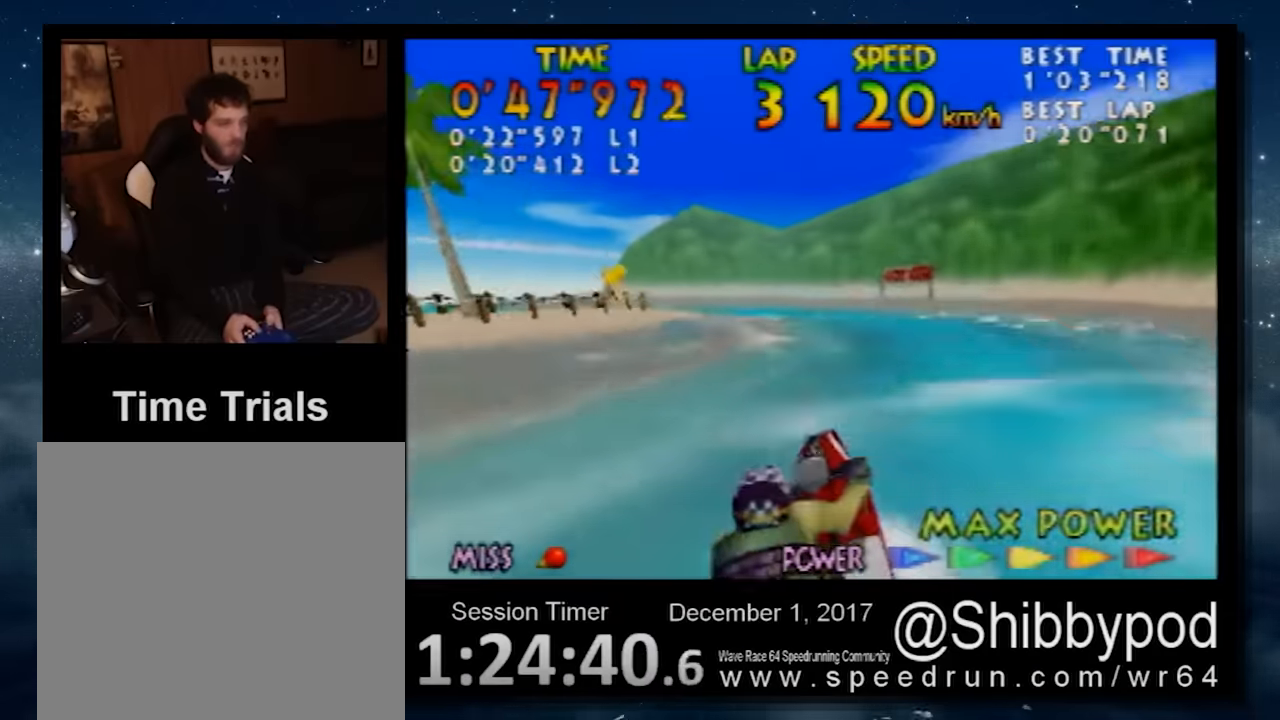
{"buttons": ["B"], "left_stick": "center", "events": [[34, "left_stick", "down-left"], [101, "B", "up"], [201, "left_stick", "center"], [301, "B", "down"], [301, "left_stick", "down-left"], [368, "B", "up"], [468, "B", "down"], [468, "left_stick", "center"]]}
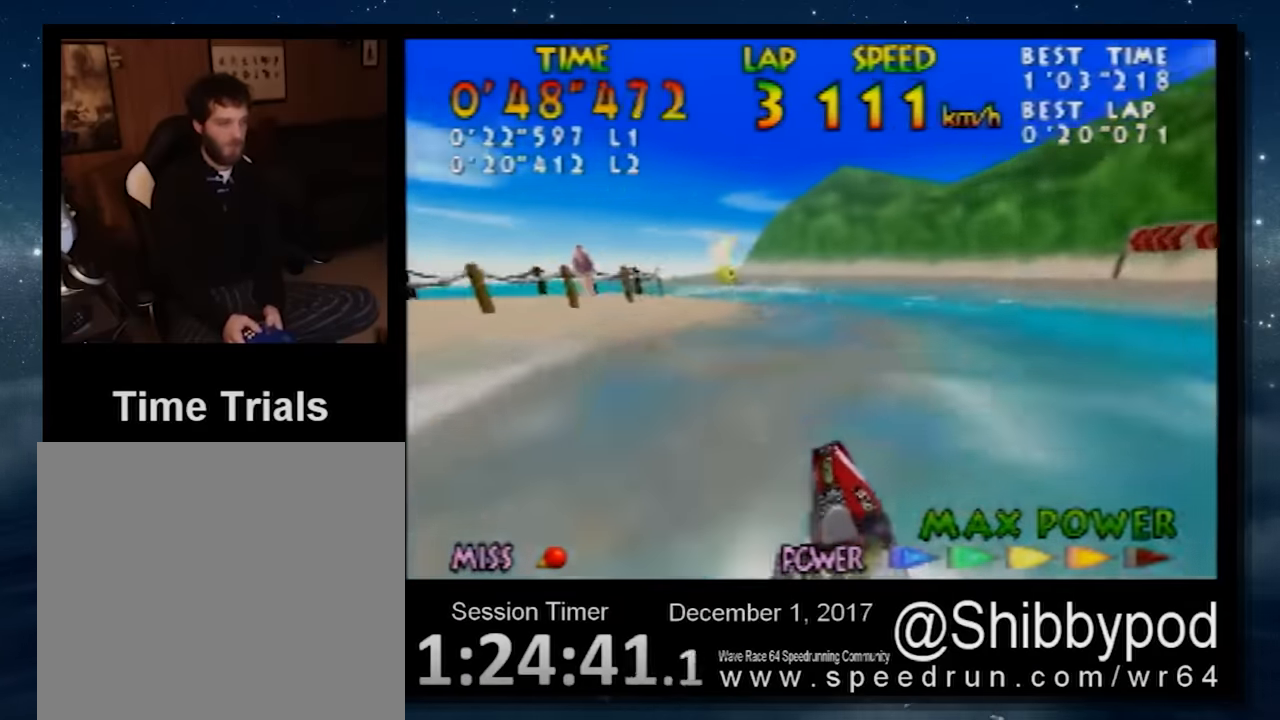
{"buttons": [], "left_stick": "down-left", "events": [[33, "B", "up"], [33, "left_stick", "down-left"], [133, "B", "down"], [200, "B", "up"], [367, "left_stick", "center"], [467, "left_stick", "down-left"]]}
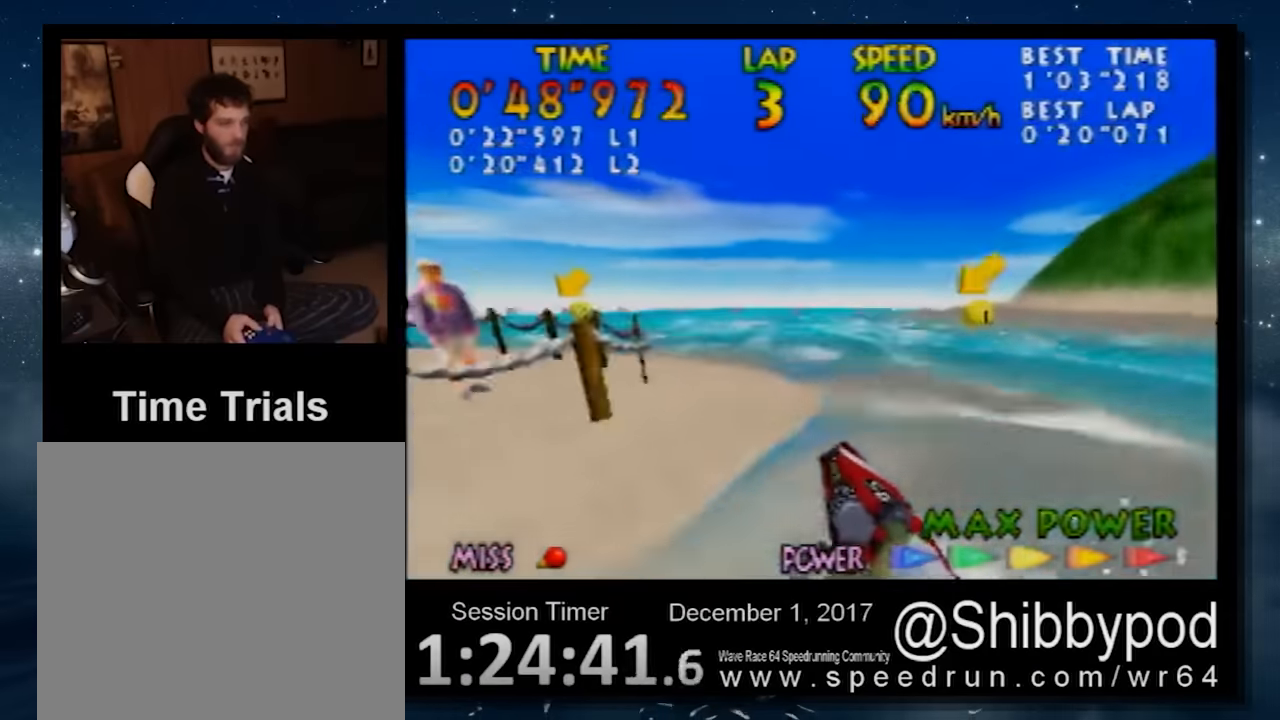
{"buttons": [], "left_stick": "center", "events": [[234, "left_stick", "center"], [368, "left_stick", "down-left"], [501, "left_stick", "center"]]}
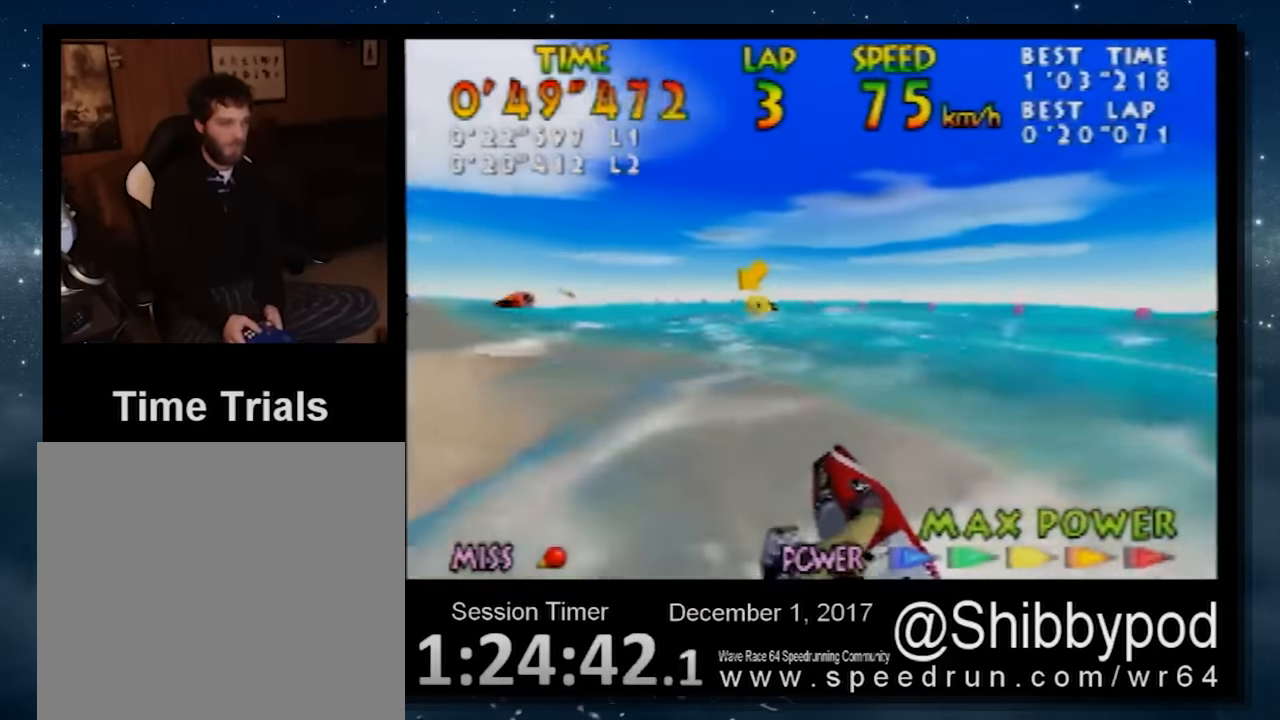
{"buttons": [], "left_stick": "center", "events": [[200, "B", "down"], [200, "left_stick", "down-left"], [300, "B", "up"], [300, "left_stick", "center"], [334, "B", "down"], [434, "B", "up"]]}
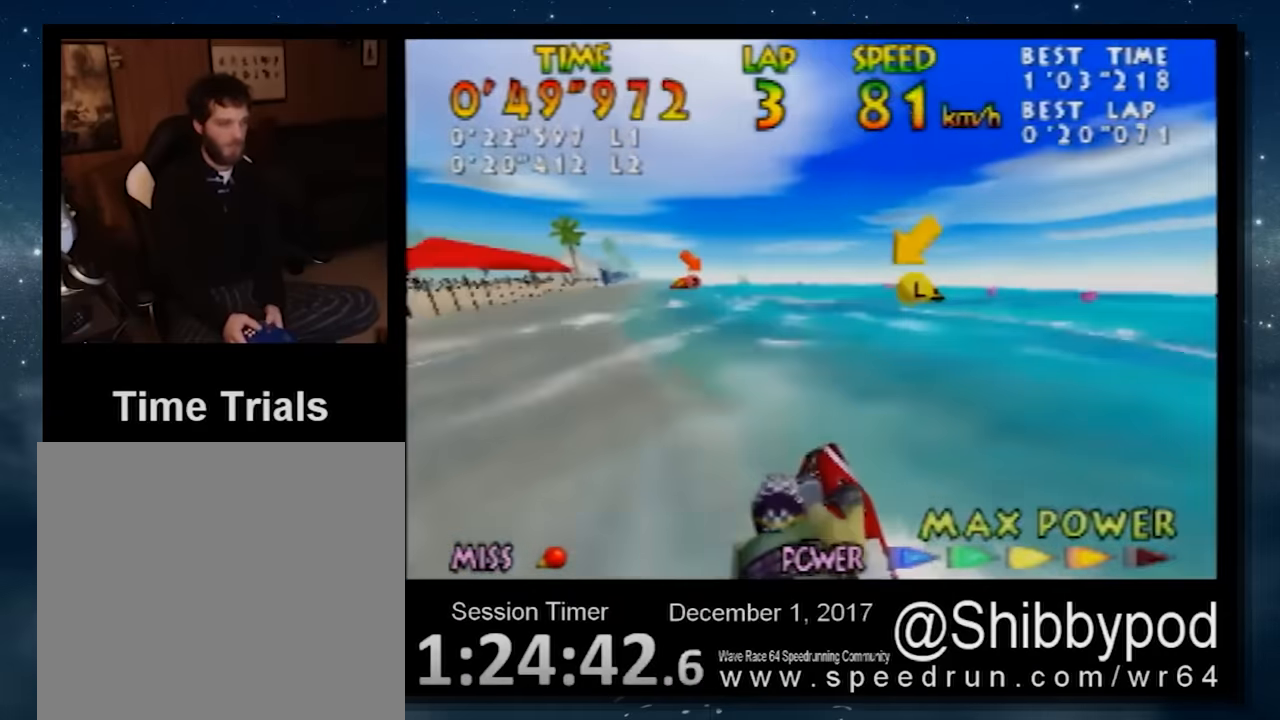
{"buttons": [], "left_stick": "center", "events": [[34, "B", "down"], [101, "B", "up"], [101, "left_stick", "left"], [201, "B", "down"], [201, "left_stick", "center"], [301, "B", "up"], [368, "B", "down"], [434, "B", "up"]]}
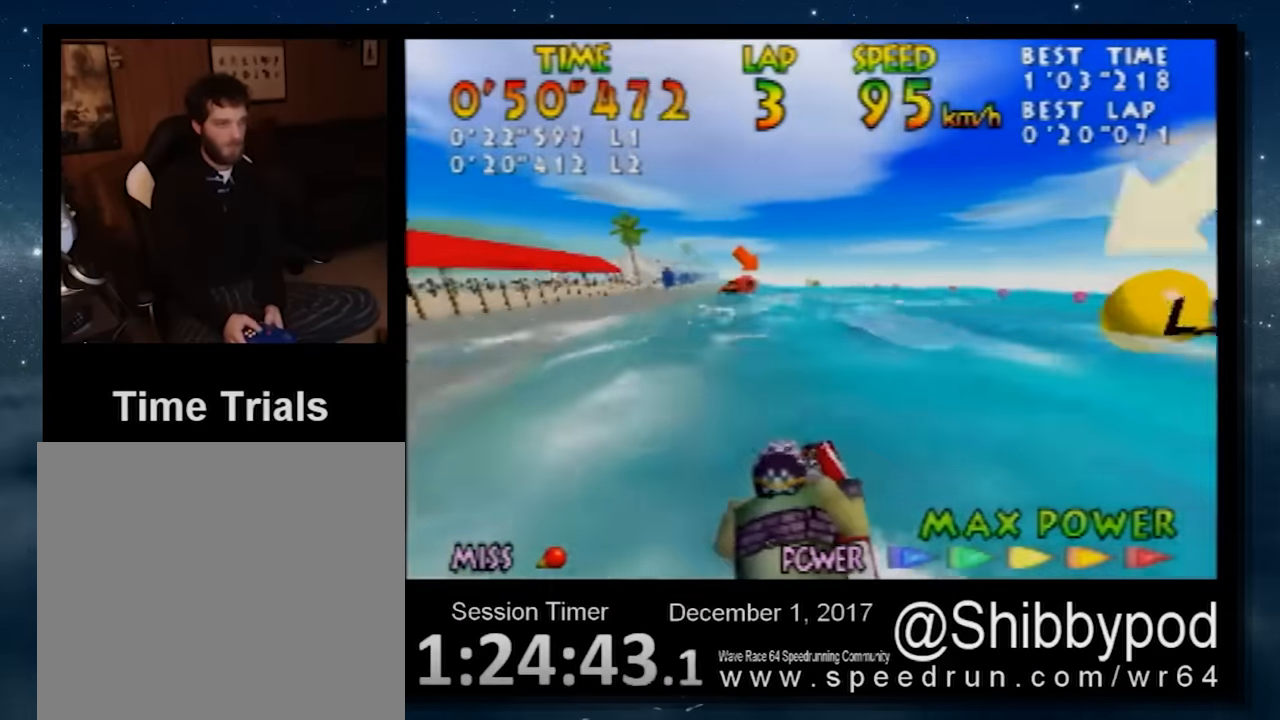
{"buttons": [], "left_stick": "center", "events": [[33, "B", "down"], [133, "B", "up"], [200, "B", "down"], [434, "B", "up"]]}